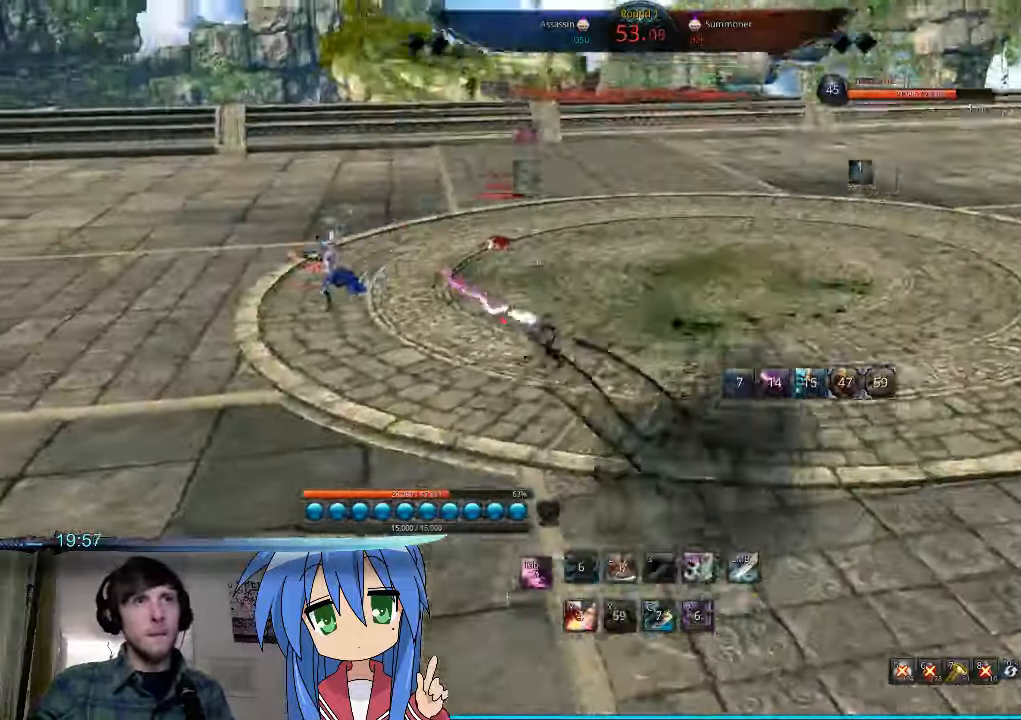
Gameplay with keyboard and mouse; each line is a JSON object with the keys and mouse buttons held at the frame after it. "events" lists presses ("down") and releases ("up") of "1", "2", "3", "4", "5", "6", "7", "a", "alt", "b", "c", "caps_lock", "ctrl", "d", "e", "f", "g", "h", "q", "r", "s", "shift", "space", "super", "t", "tab", "tilde", "v", "w", "x", "y", "z", "mouse_left" and "mouse_right" between this image and that frame as [ms after this image, input, new state], when the widget could be followed in between. "mouse_left", "mouse_right" = the "left", "right" buttons of the "mouse" list. No other keys are recorded. Mouse movement is not recorded.
{"keys": ["d"], "mouse": [], "events": [[100, "1", "up"], [367, "q", "down"], [400, "q", "up"]]}
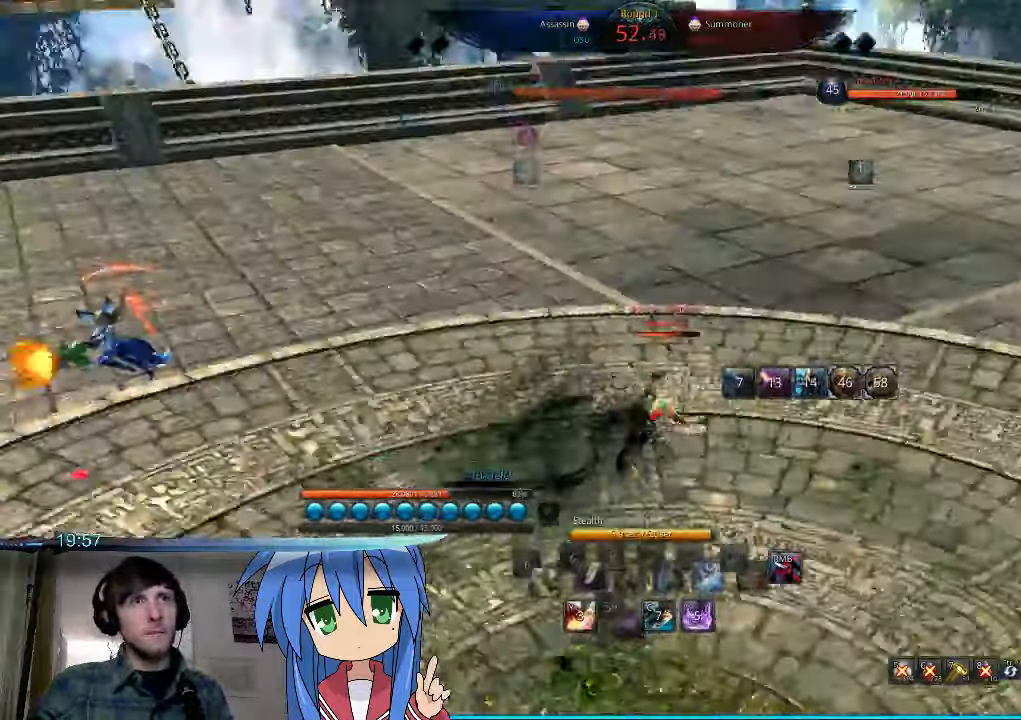
{"keys": ["d"], "mouse": [], "events": [[34, "q", "down"], [67, "q", "up"]]}
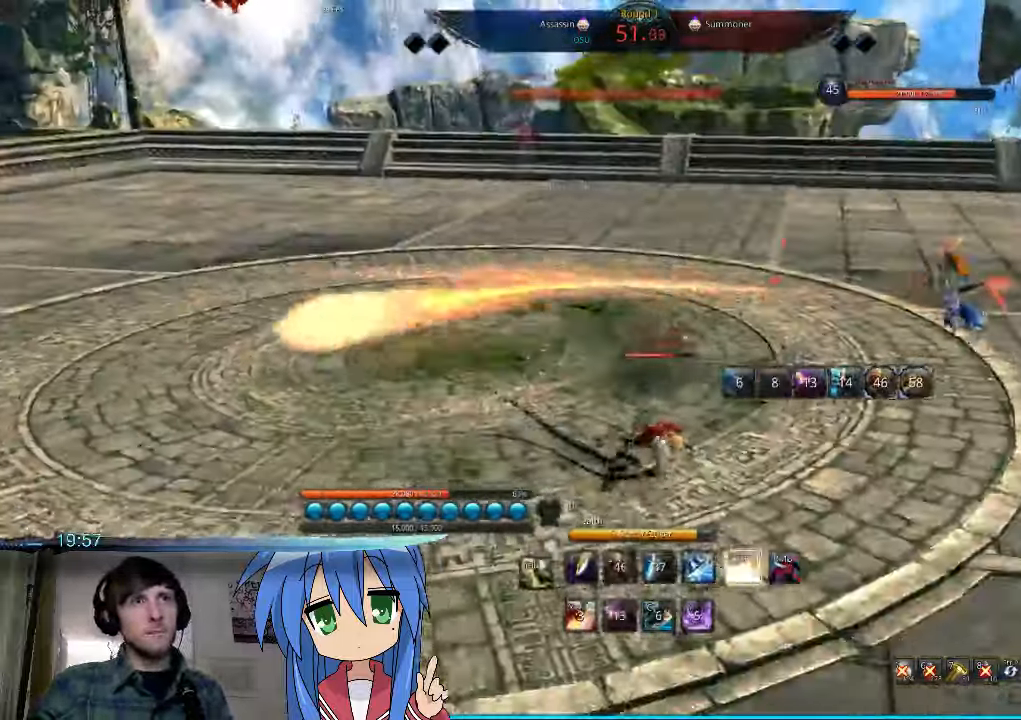
{"keys": ["d", "space"], "mouse": [], "events": [[367, "space", "down"]]}
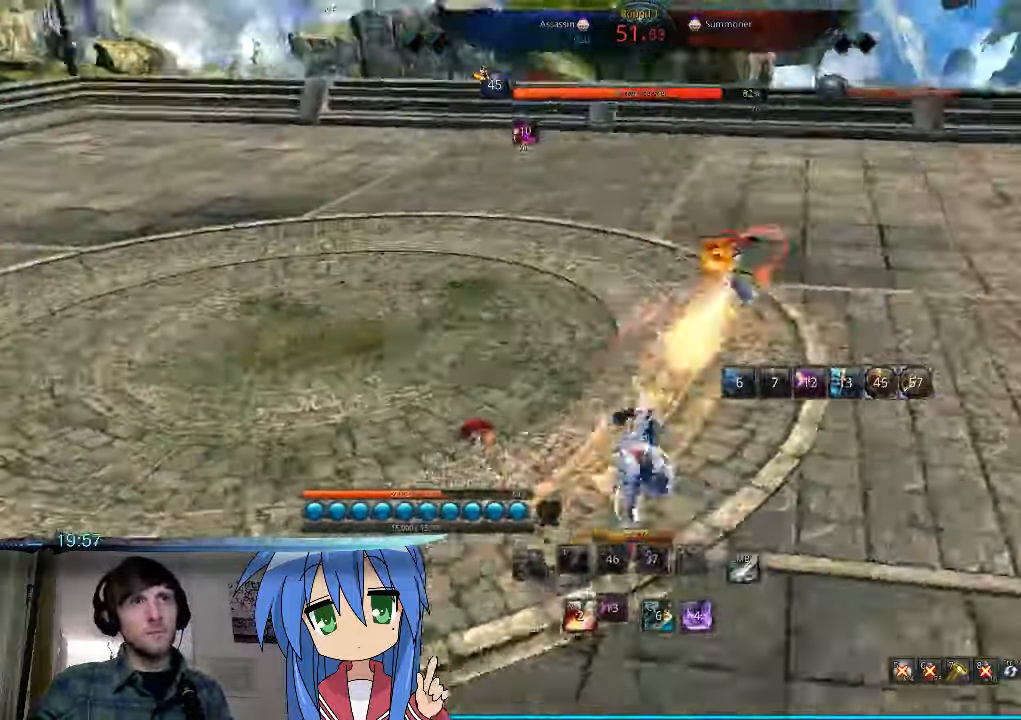
{"keys": [], "mouse": [], "events": [[67, "d", "up"], [67, "space", "up"], [167, "w", "down"], [167, "x", "down"], [300, "x", "up"], [434, "w", "up"]]}
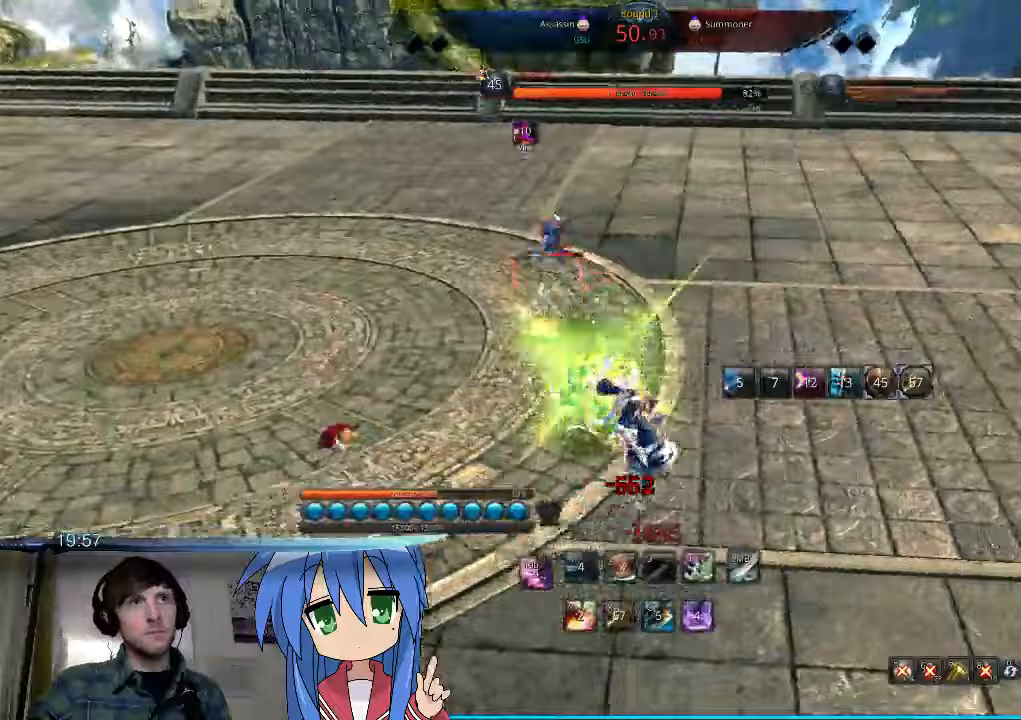
{"keys": ["2", "a"], "mouse": [], "events": [[67, "a", "down"], [300, "2", "down"], [367, "2", "up"], [467, "2", "down"]]}
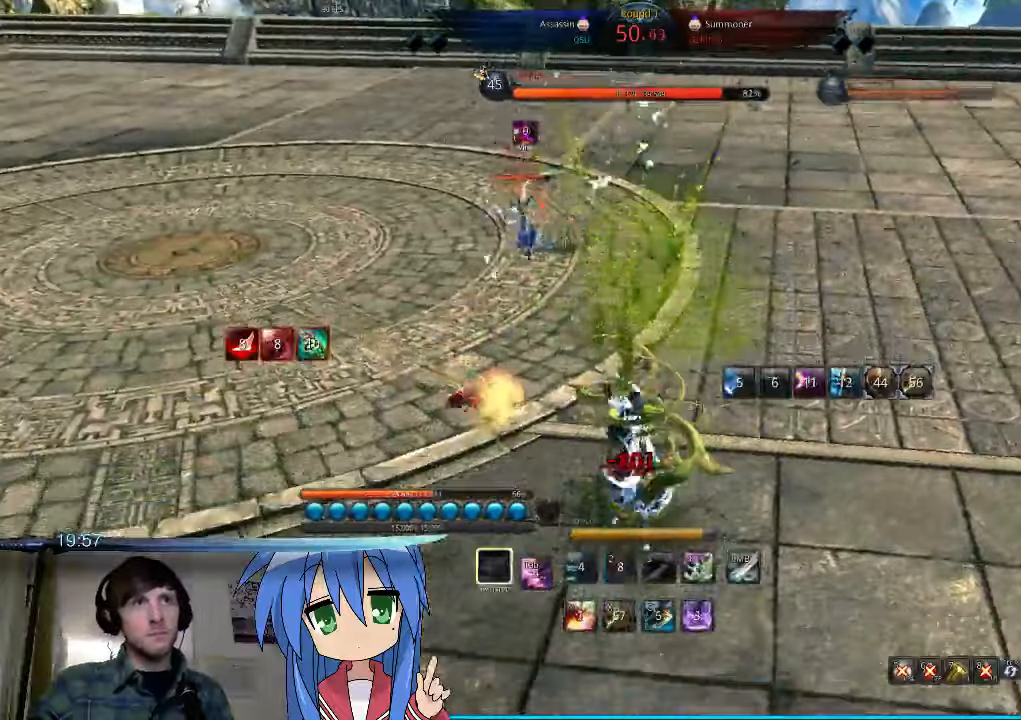
{"keys": ["a"], "mouse": [], "events": [[33, "2", "up"]]}
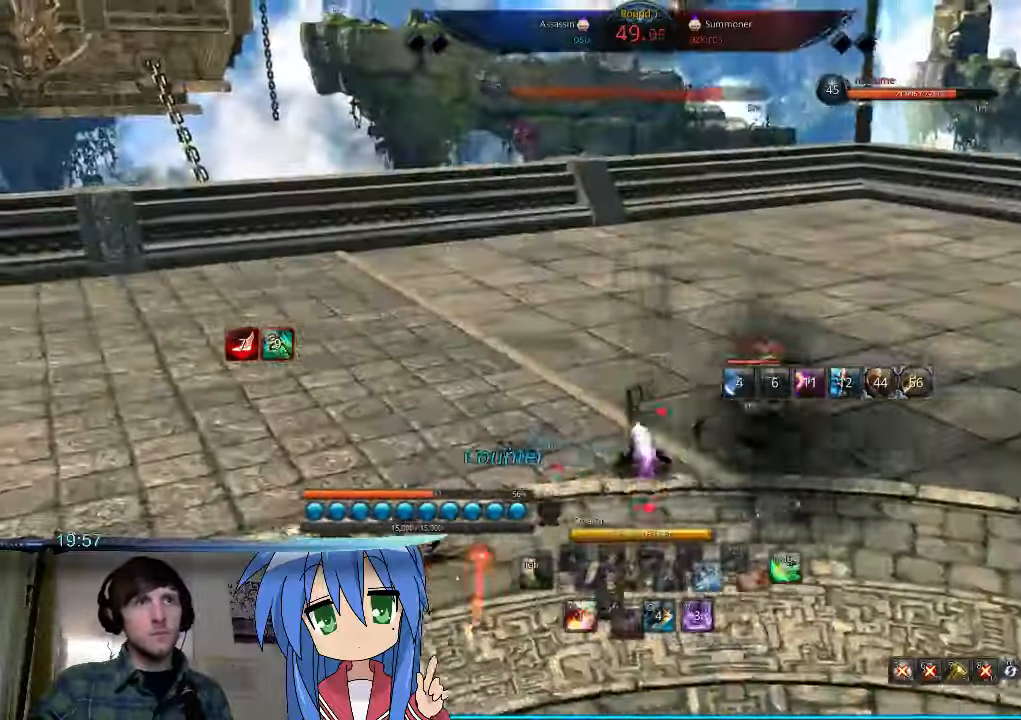
{"keys": [], "mouse": [], "events": [[133, "space", "down"], [267, "space", "up"], [467, "a", "up"]]}
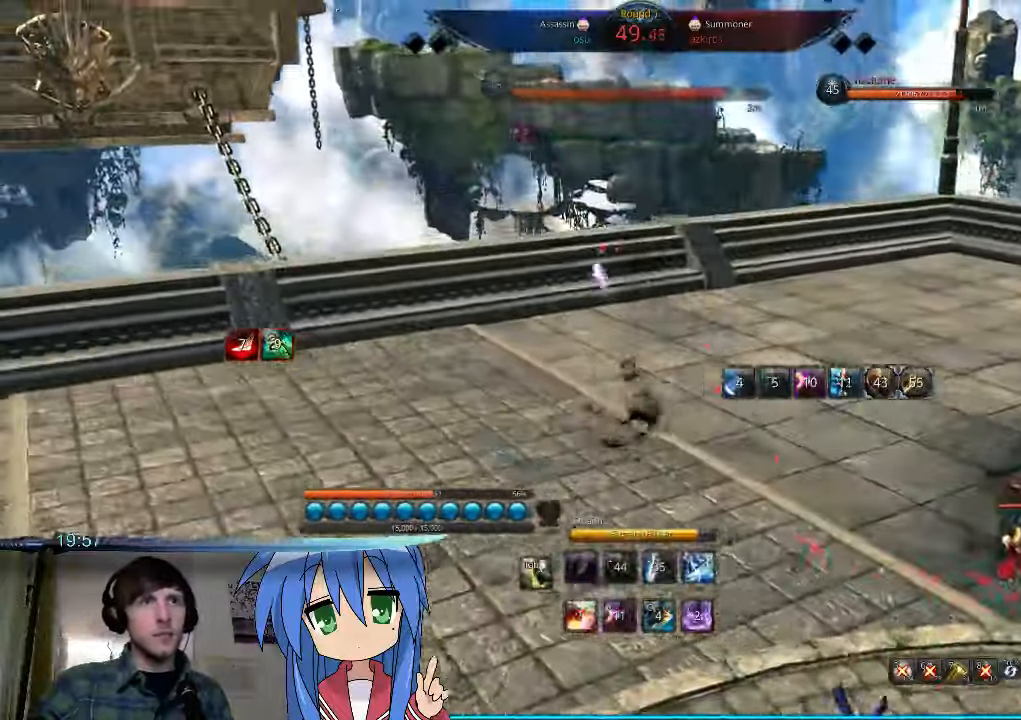
{"keys": ["a"], "mouse": [], "events": [[33, "a", "down"], [200, "s", "down"], [233, "s", "up"], [400, "y", "down"], [467, "y", "up"]]}
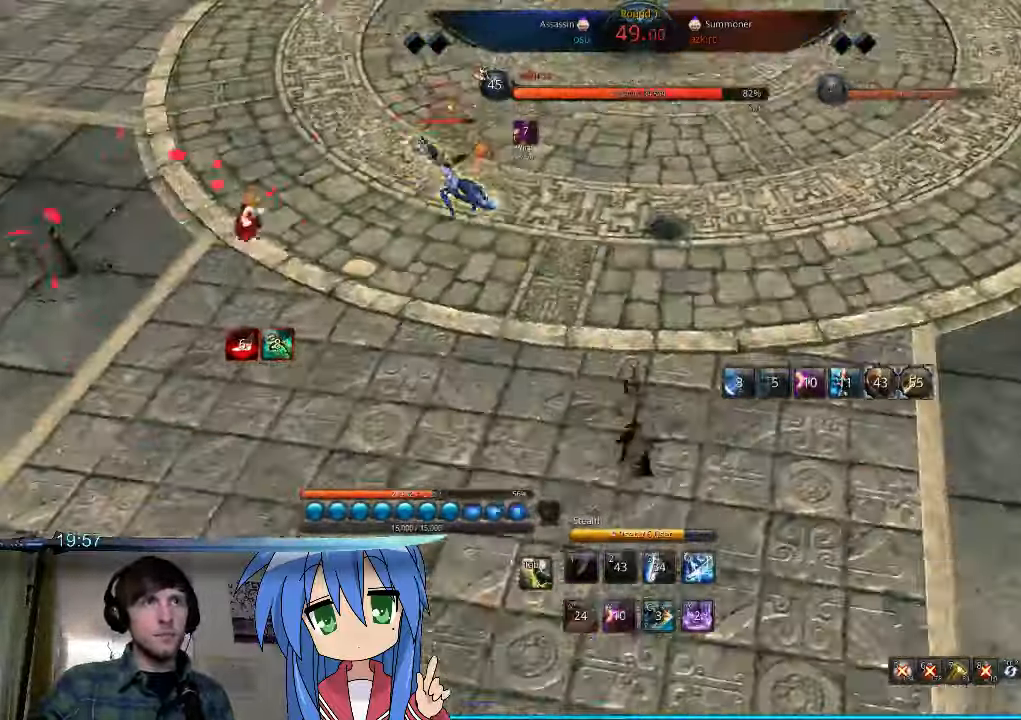
{"keys": ["w"], "mouse": ["right"], "events": [[233, "w", "down"], [300, "a", "up"], [333, "mouse_right", "down"], [433, "mouse_right", "up"], [500, "mouse_right", "down"]]}
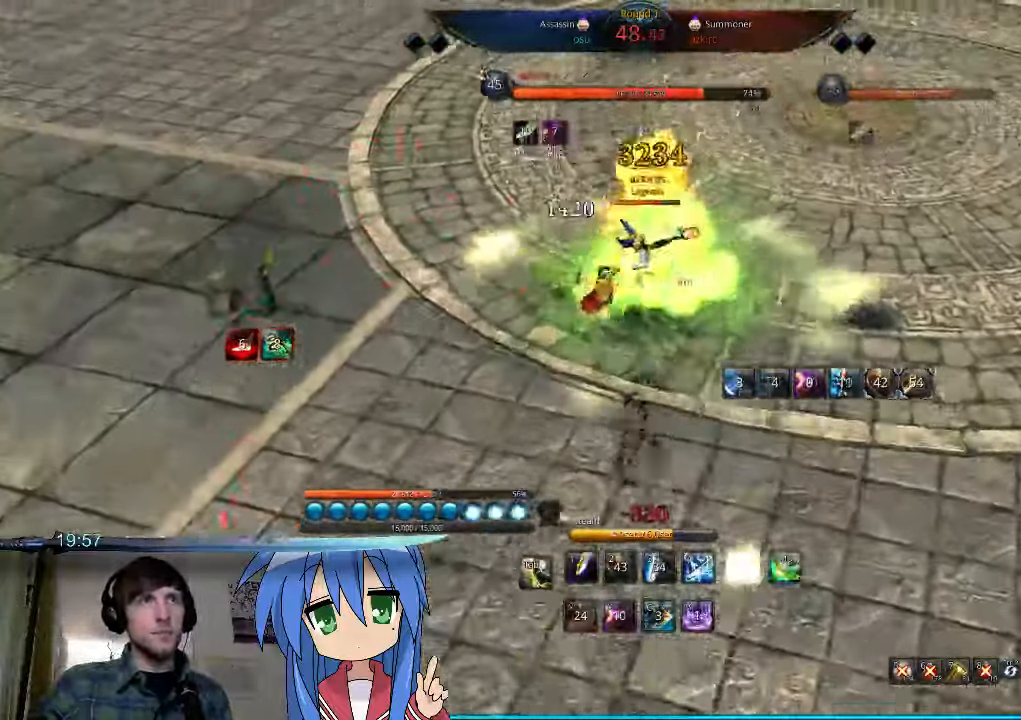
{"keys": ["a"], "mouse": [], "events": [[33, "f", "down"], [100, "f", "up"], [133, "mouse_right", "up"], [200, "f", "down"], [200, "mouse_right", "down"], [267, "a", "down"], [267, "f", "up"], [300, "mouse_right", "up"], [333, "w", "up"], [367, "f", "down"], [367, "mouse_right", "down"], [433, "f", "up"], [500, "mouse_right", "up"]]}
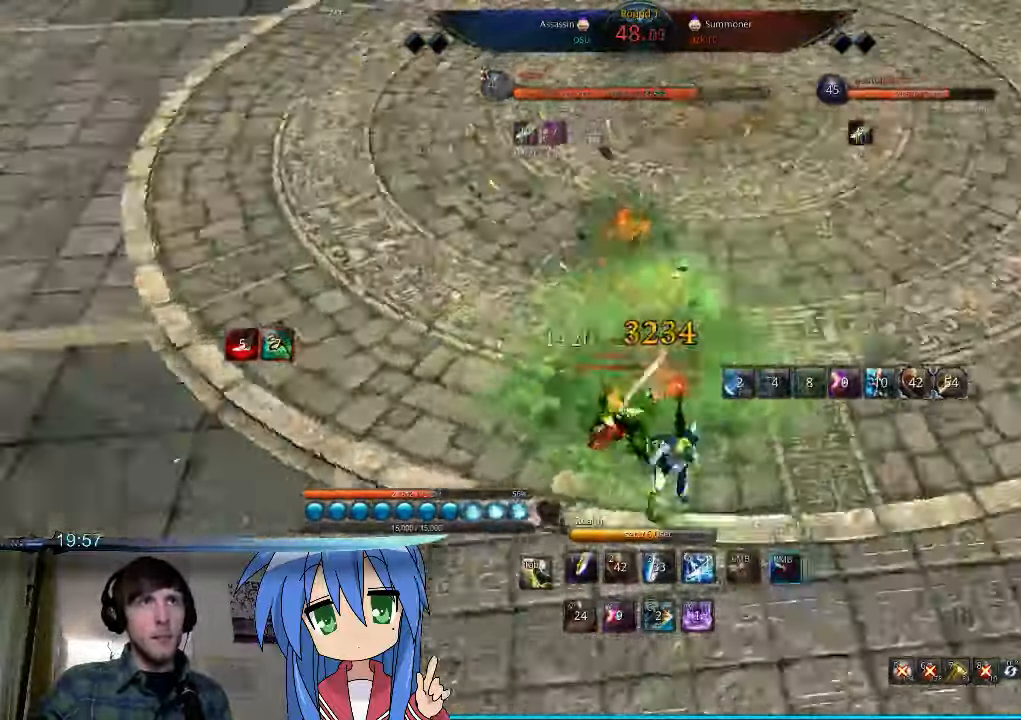
{"keys": ["a"], "mouse": [], "events": [[33, "f", "down"], [33, "mouse_right", "down"], [100, "f", "up"], [133, "mouse_right", "up"], [200, "f", "down"], [200, "mouse_right", "down"], [267, "f", "up"], [300, "mouse_right", "up"], [367, "f", "down"], [367, "mouse_right", "down"], [467, "f", "up"], [467, "mouse_right", "up"]]}
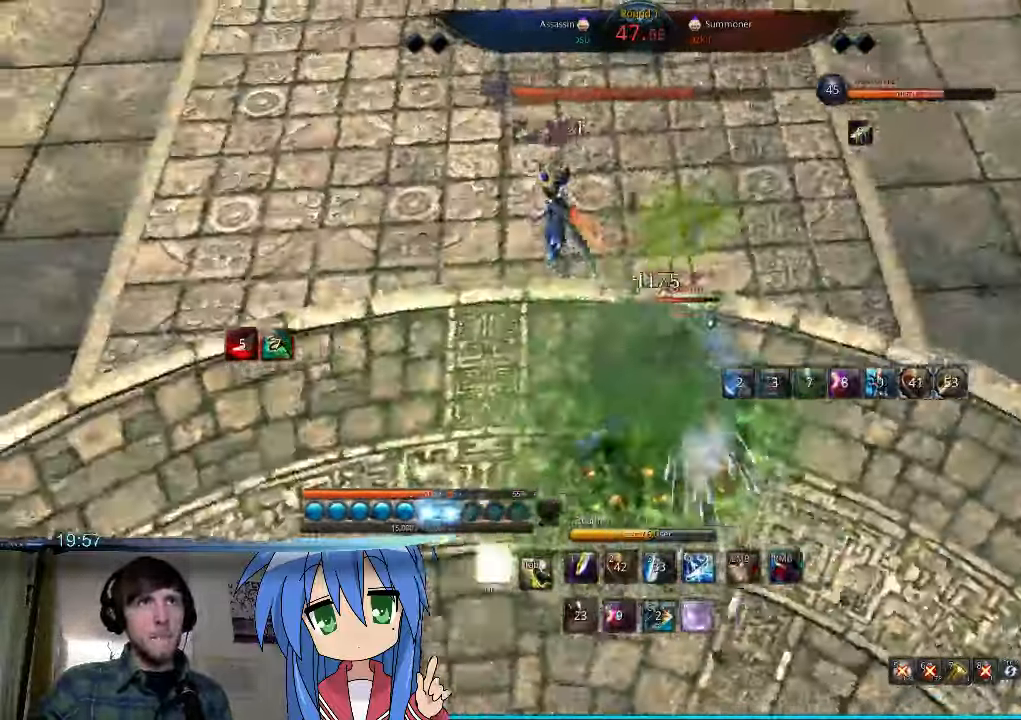
{"keys": ["w"], "mouse": ["right"], "events": [[33, "f", "down"], [33, "mouse_right", "down"], [133, "f", "up"], [133, "mouse_right", "up"], [200, "f", "down"], [233, "mouse_right", "down"], [300, "f", "up"], [333, "mouse_right", "up"], [367, "f", "down"], [367, "w", "down"], [400, "mouse_right", "down"], [467, "a", "up"], [467, "f", "up"]]}
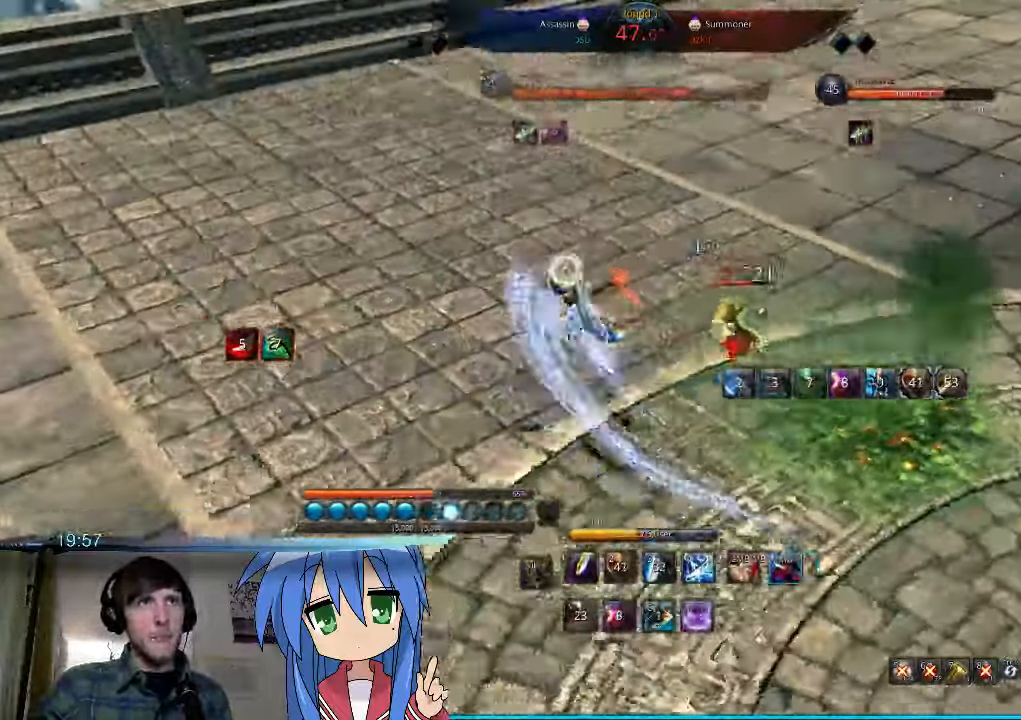
{"keys": ["a"], "mouse": [], "events": [[33, "a", "down"], [33, "f", "down"], [33, "mouse_right", "up"], [100, "mouse_right", "down"], [133, "f", "up"], [133, "w", "up"], [200, "f", "down"], [200, "mouse_right", "up"], [233, "mouse_right", "down"], [300, "f", "up"], [367, "mouse_right", "up"]]}
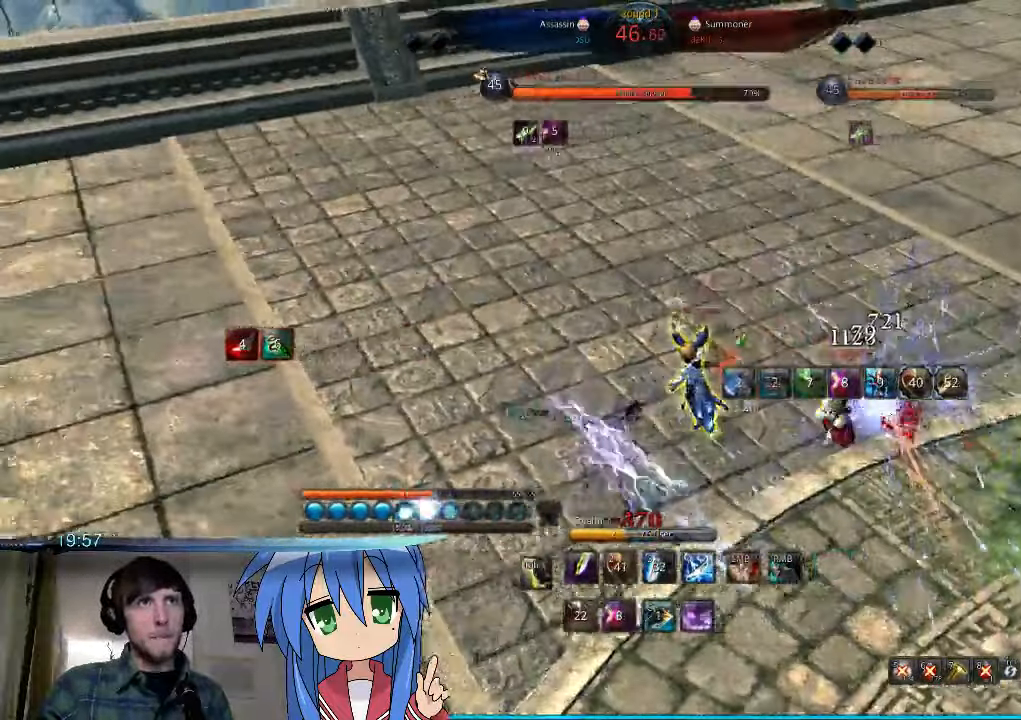
{"keys": [], "mouse": [], "events": [[300, "a", "up"], [300, "d", "down"], [333, "a", "down"], [333, "d", "up"], [367, "a", "up"], [367, "d", "down"], [367, "mouse_right", "down"], [433, "d", "up"], [467, "mouse_right", "up"]]}
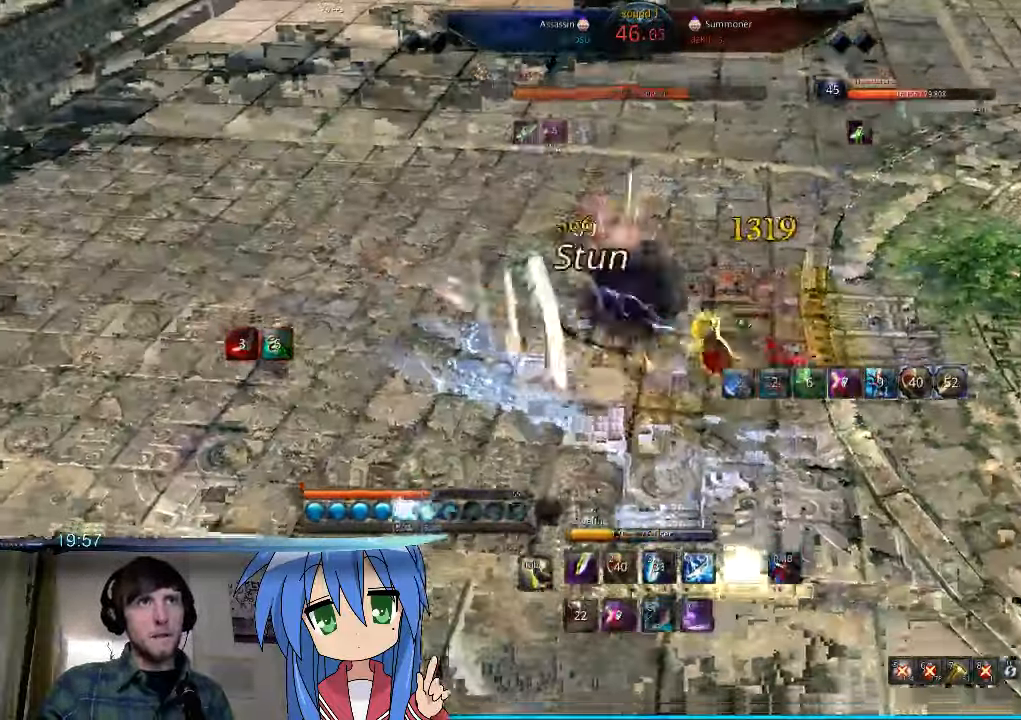
{"keys": ["1", "d", "w"], "mouse": [], "events": [[100, "w", "down"], [466, "1", "down"], [466, "d", "down"]]}
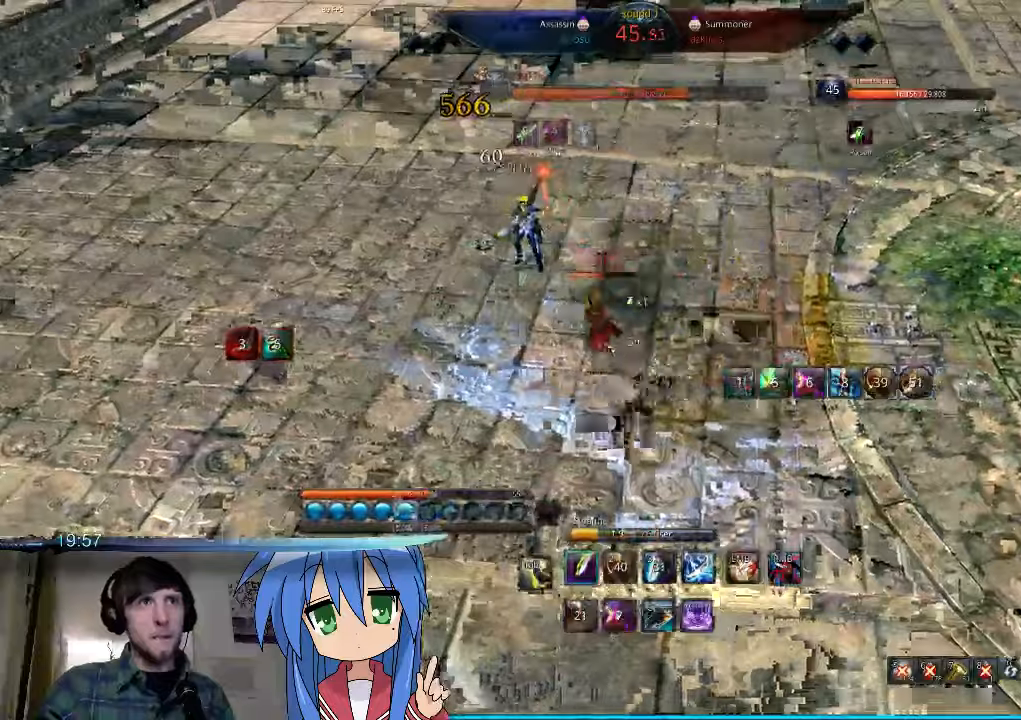
{"keys": ["w"], "mouse": [], "events": [[33, "1", "up"], [66, "w", "up"], [133, "1", "down"], [233, "1", "up"], [300, "1", "down"], [300, "w", "down"], [400, "1", "up"], [500, "d", "up"]]}
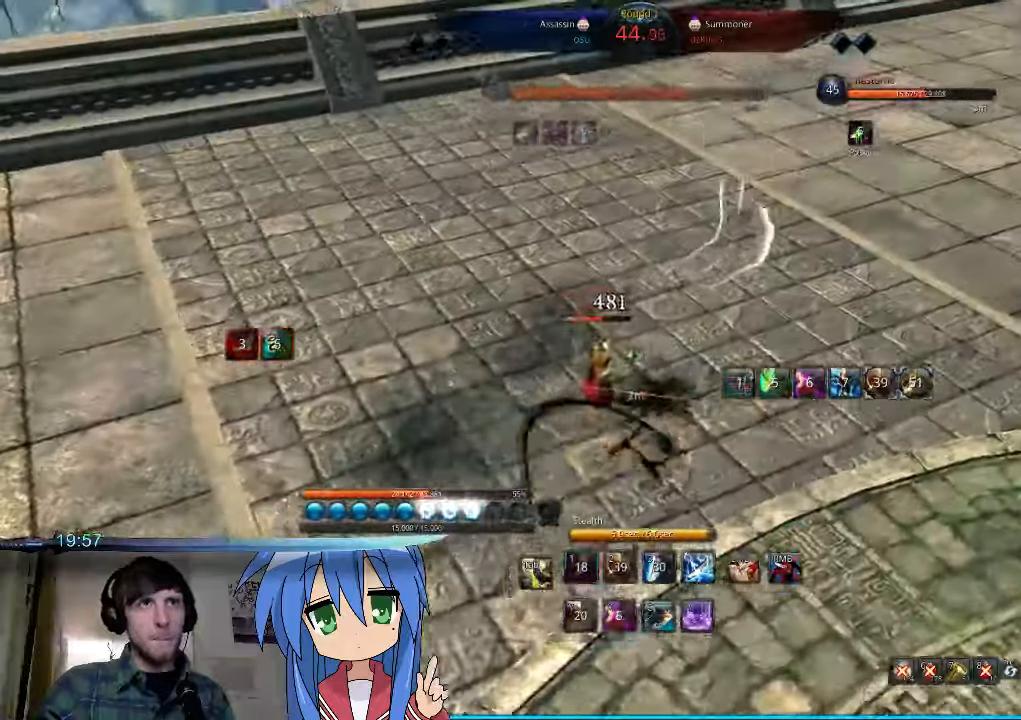
{"keys": ["a", "f", "w"], "mouse": ["right"], "events": [[66, "mouse_right", "down"], [100, "f", "down"], [166, "f", "up"], [166, "mouse_right", "up"], [233, "mouse_right", "down"], [266, "f", "down"], [333, "f", "up"], [333, "mouse_right", "up"], [366, "a", "down"], [433, "f", "down"], [433, "mouse_right", "down"]]}
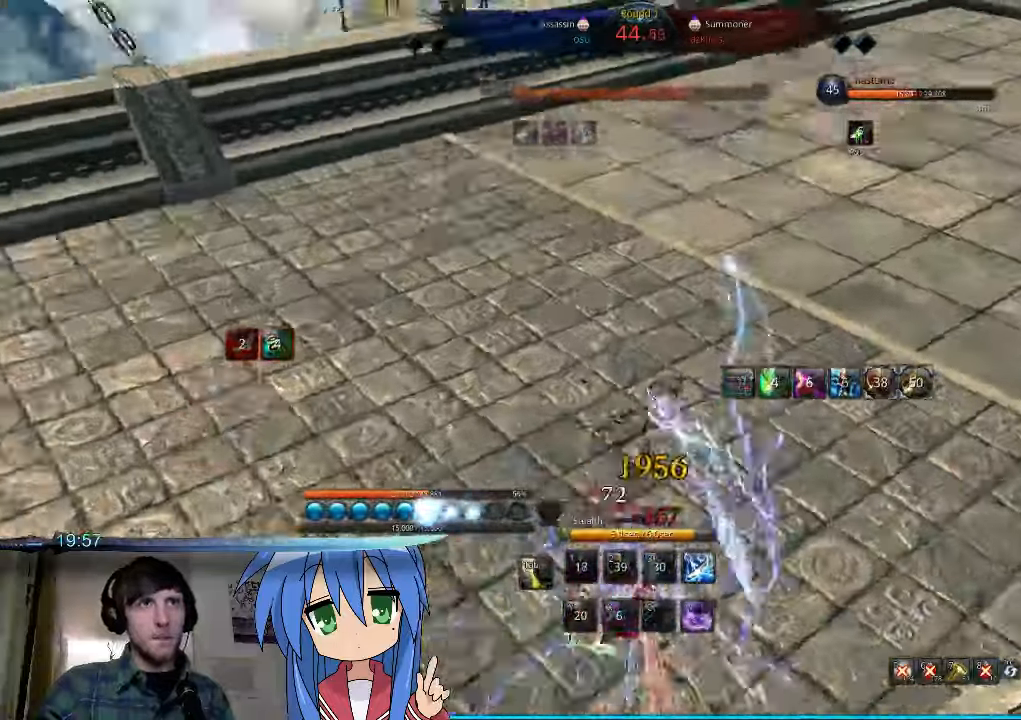
{"keys": ["w"], "mouse": [], "events": [[33, "f", "up"], [33, "mouse_right", "up"], [133, "a", "up"]]}
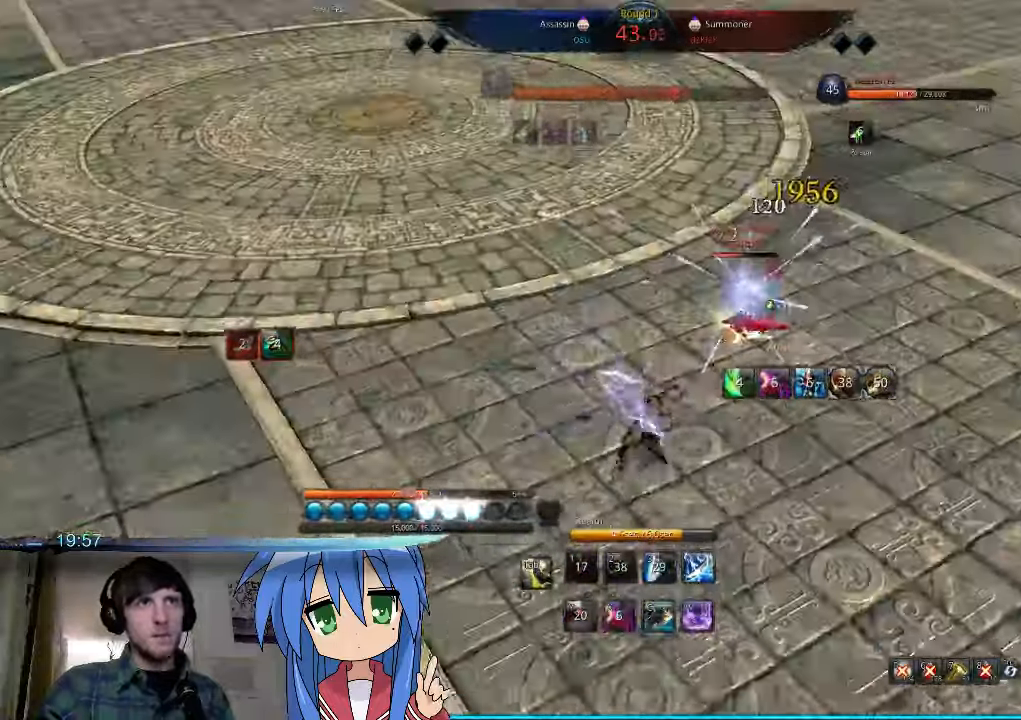
{"keys": ["w"], "mouse": [], "events": [[166, "a", "down"], [500, "a", "up"]]}
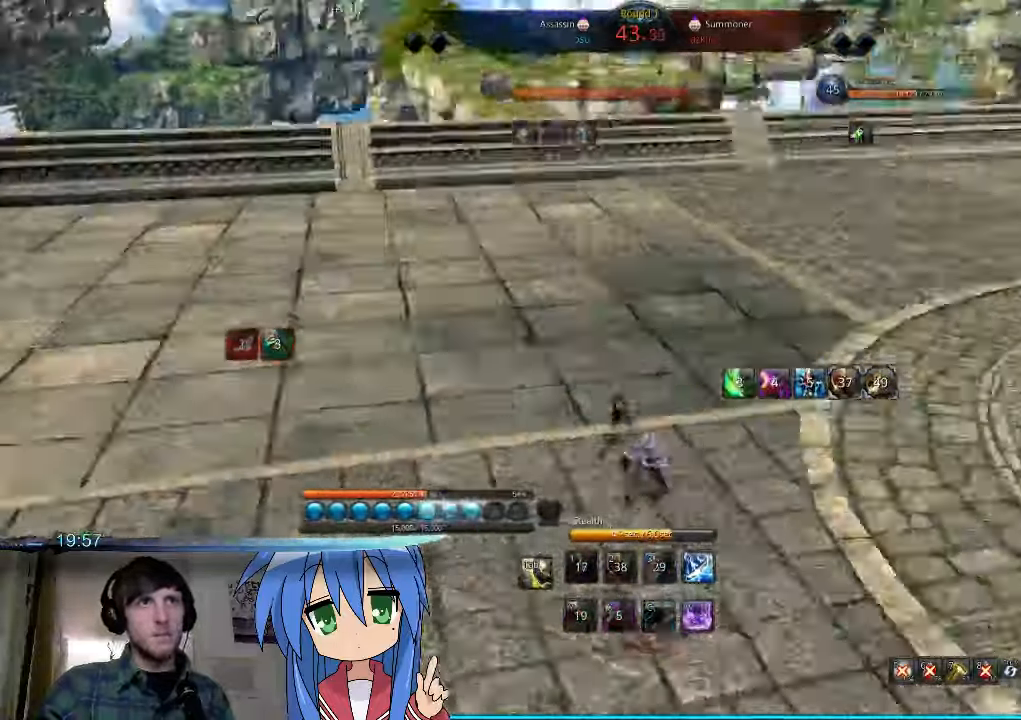
{"keys": ["d"], "mouse": [], "events": [[166, "d", "down"], [366, "w", "up"]]}
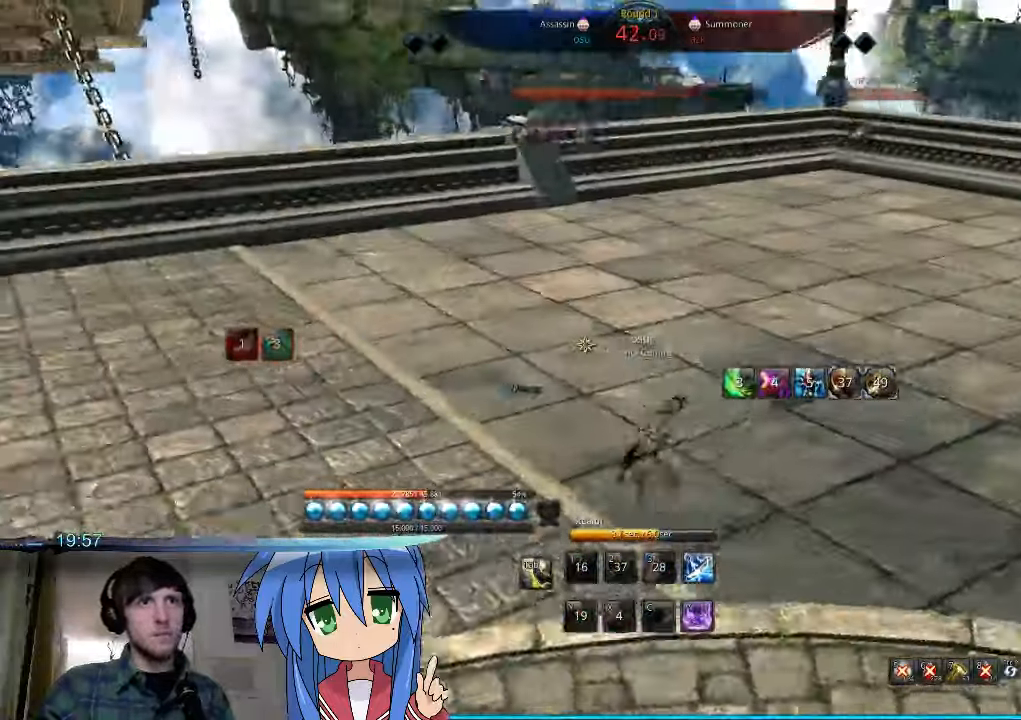
{"keys": ["d"], "mouse": [], "events": []}
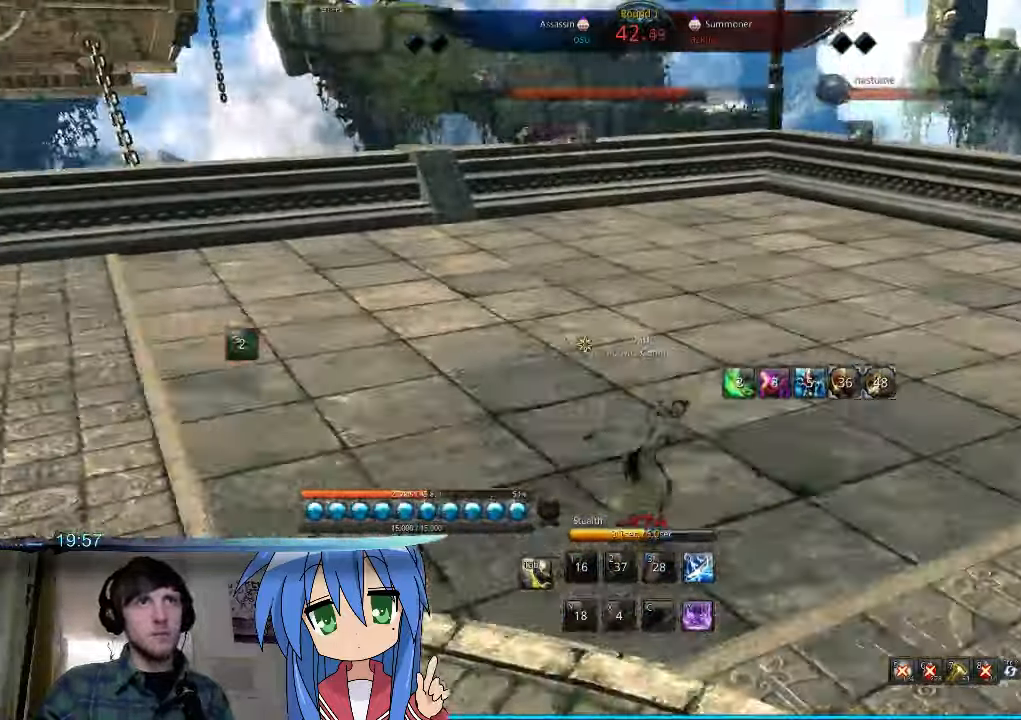
{"keys": ["s"], "mouse": [], "events": [[333, "s", "down"], [433, "d", "up"]]}
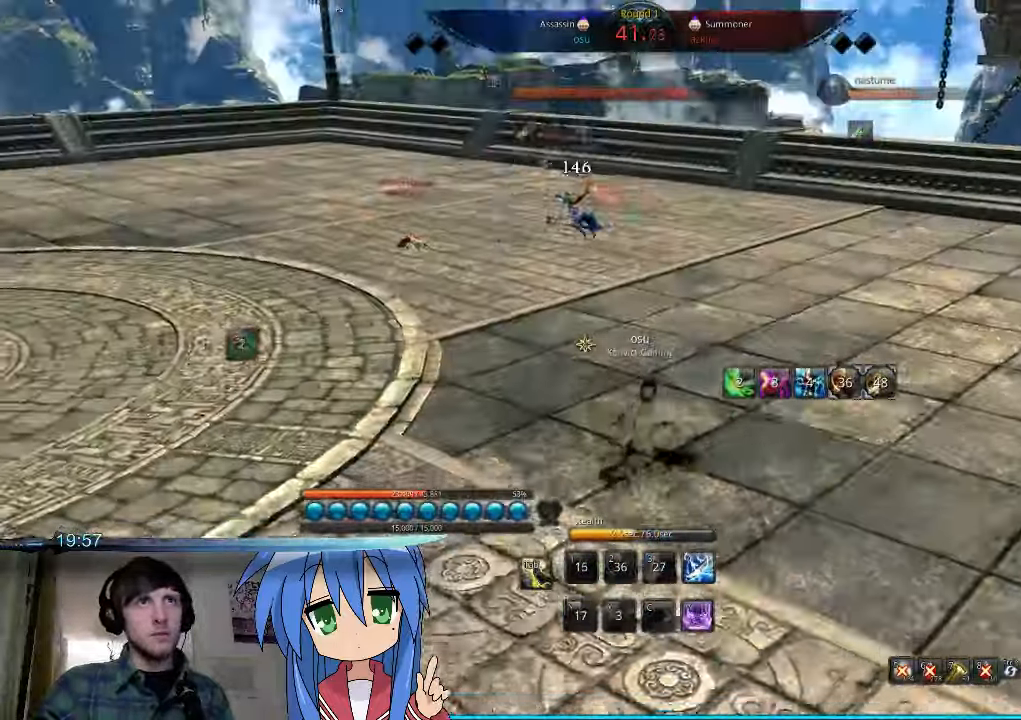
{"keys": ["w"], "mouse": [], "events": [[300, "a", "down"], [366, "a", "up"], [433, "s", "up"], [500, "w", "down"]]}
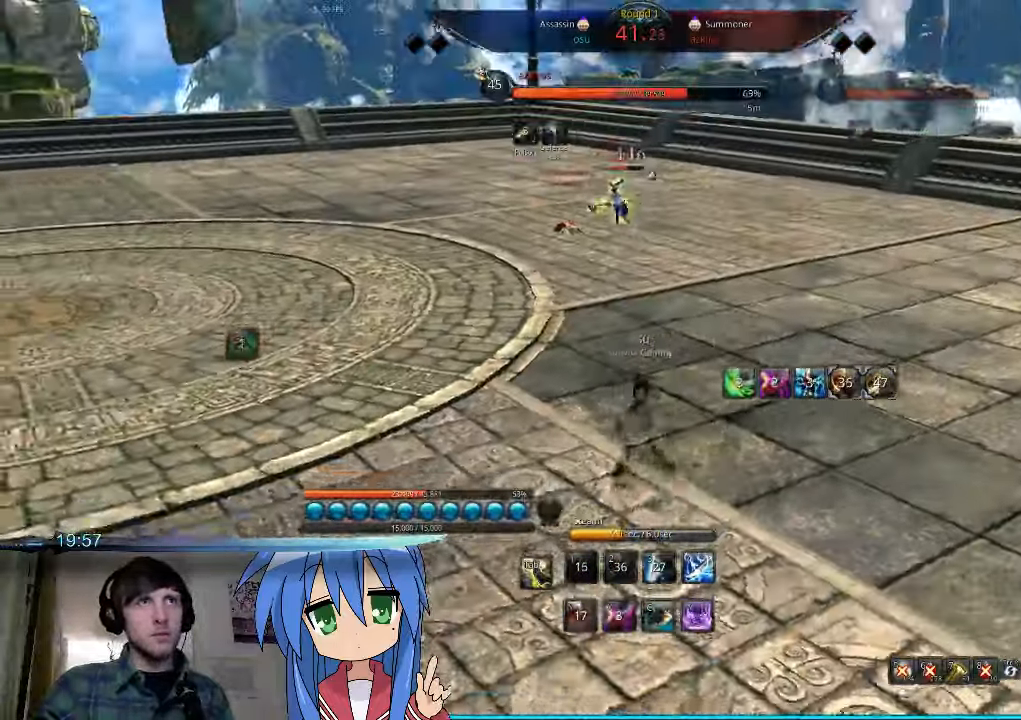
{"keys": ["a", "w"], "mouse": [], "events": [[100, "a", "down"], [133, "a", "up"], [300, "a", "down"]]}
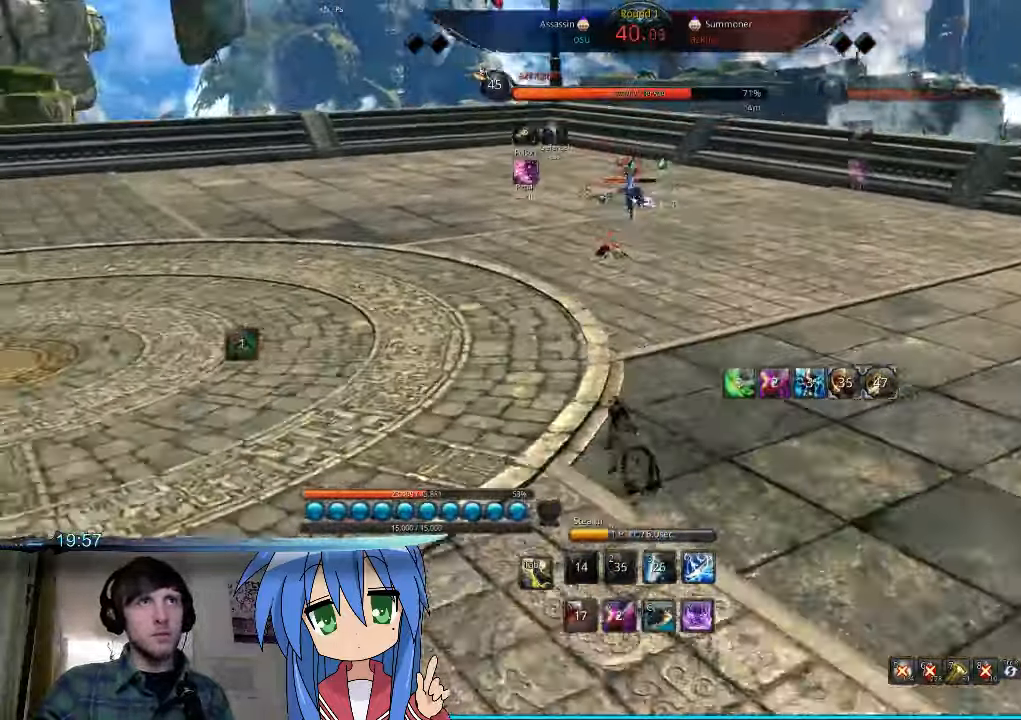
{"keys": ["d"], "mouse": [], "events": [[300, "a", "up"], [366, "d", "down"], [400, "w", "up"]]}
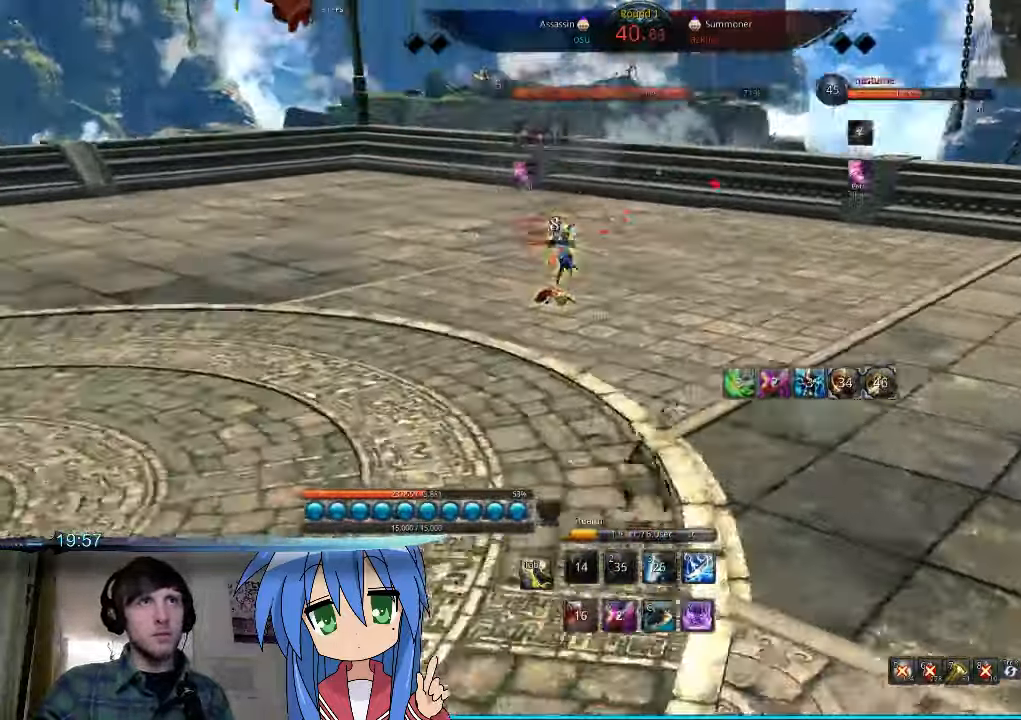
{"keys": ["space", "w"], "mouse": [], "events": [[400, "w", "down"], [434, "space", "down"], [467, "d", "up"]]}
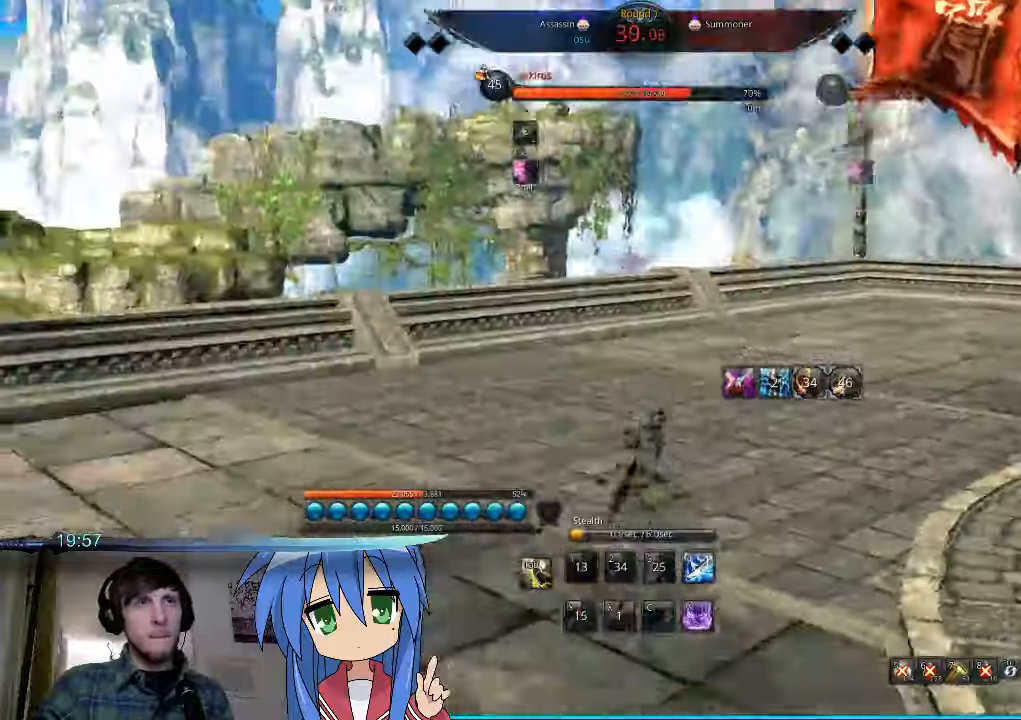
{"keys": [], "mouse": [], "events": [[34, "space", "up"], [67, "w", "up"], [234, "s", "down"], [334, "s", "up"], [434, "s", "down"], [467, "s", "up"]]}
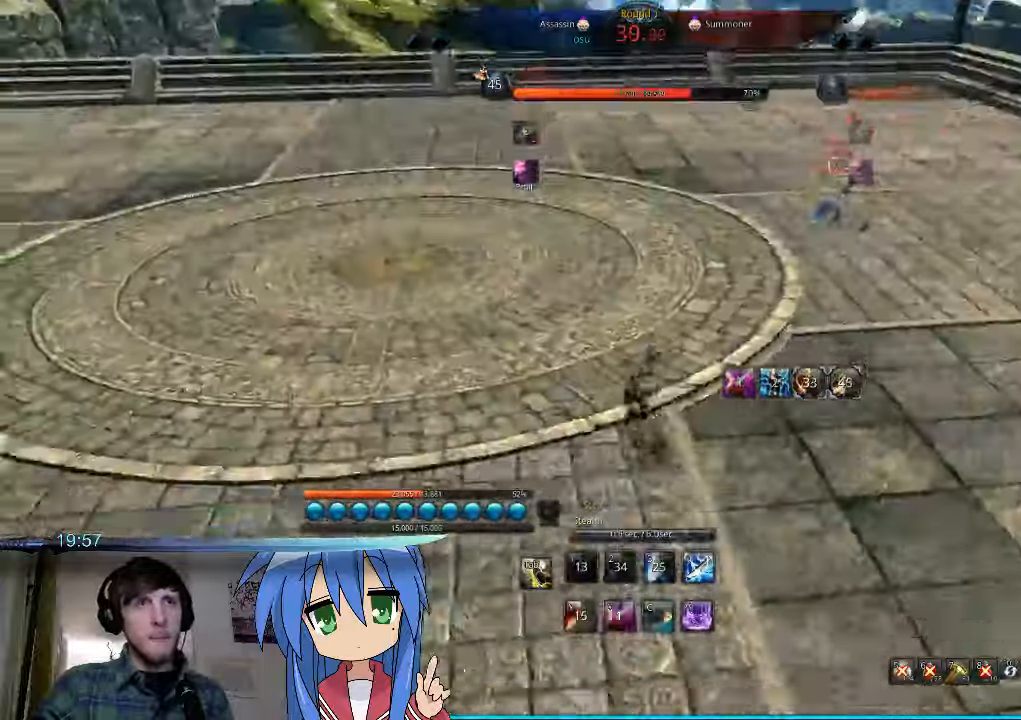
{"keys": ["d", "w"], "mouse": [], "events": [[67, "s", "down"], [134, "s", "up"], [234, "s", "down"], [334, "s", "up"], [367, "d", "down"], [467, "w", "down"]]}
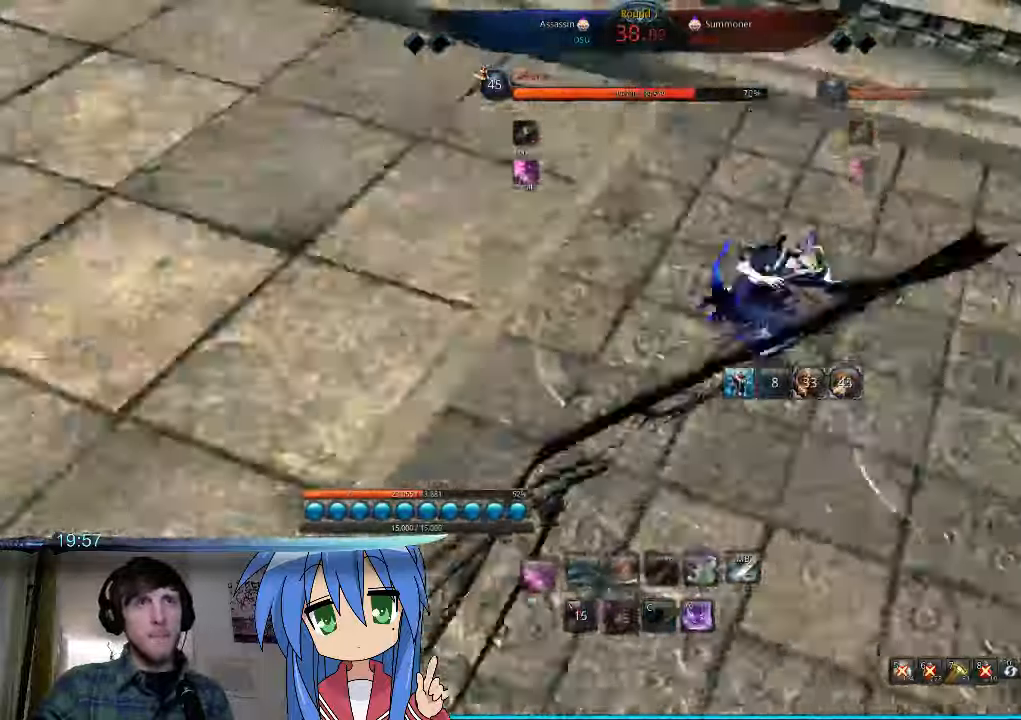
{"keys": ["a", "w"], "mouse": [], "events": [[100, "d", "up"], [400, "a", "down"]]}